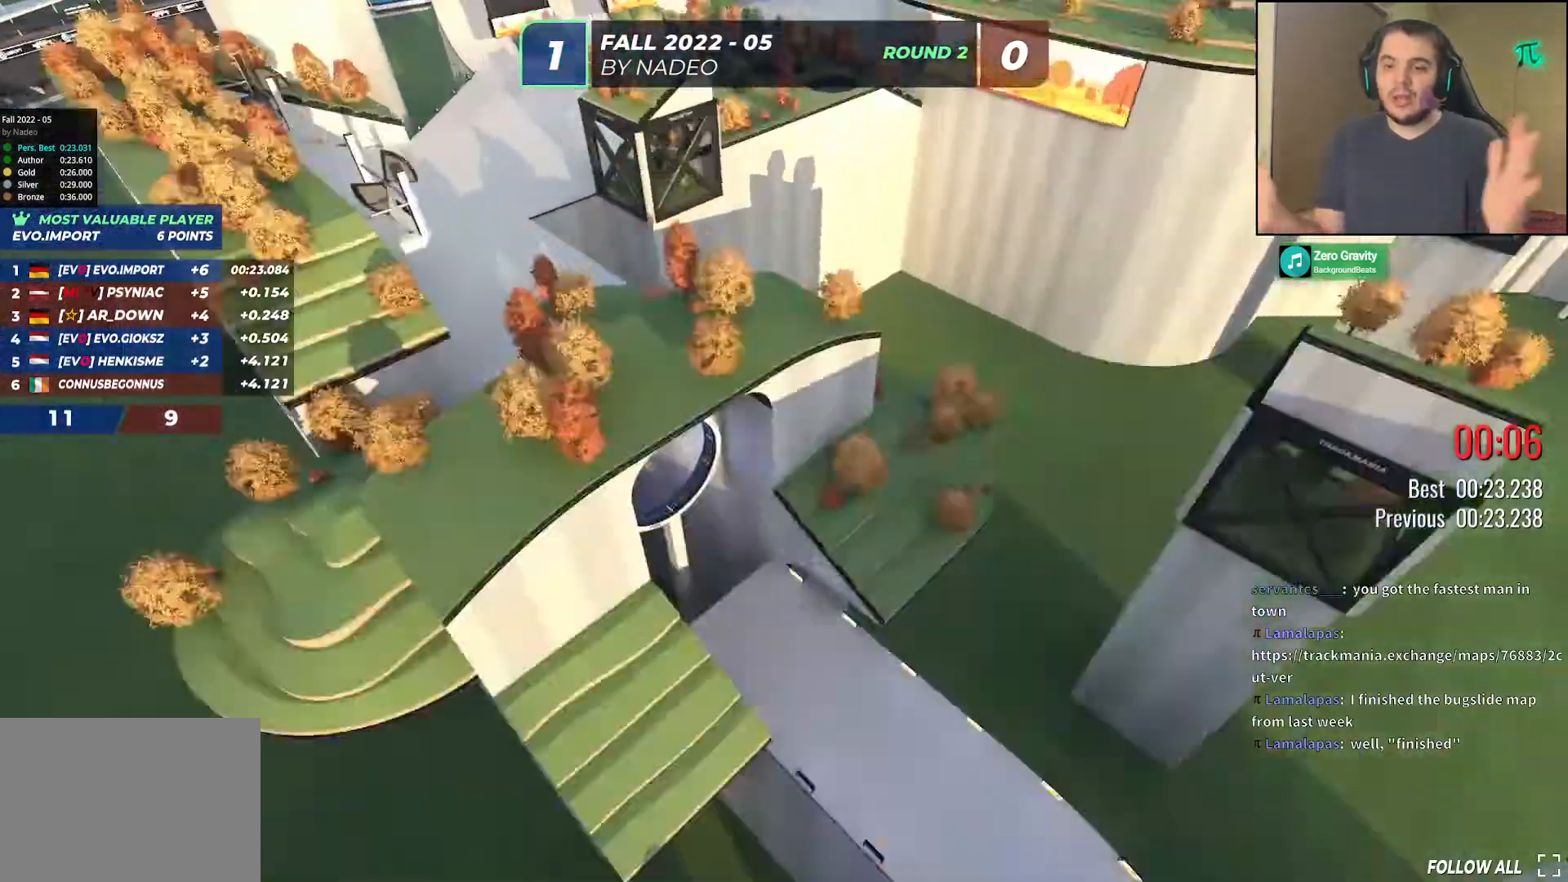
Gameplay with keyboard; each line is a JSON object with the keys held at the frame after it. "events" lists presses ("down") and releases ("up") of "down", "left", "right" and "up" between this image and that frame as [ms after this image, input, new state], when the widget could be followed in between. No other keys are recorded. Mouse input is not recorded.
{"keys": ["up"], "events": []}
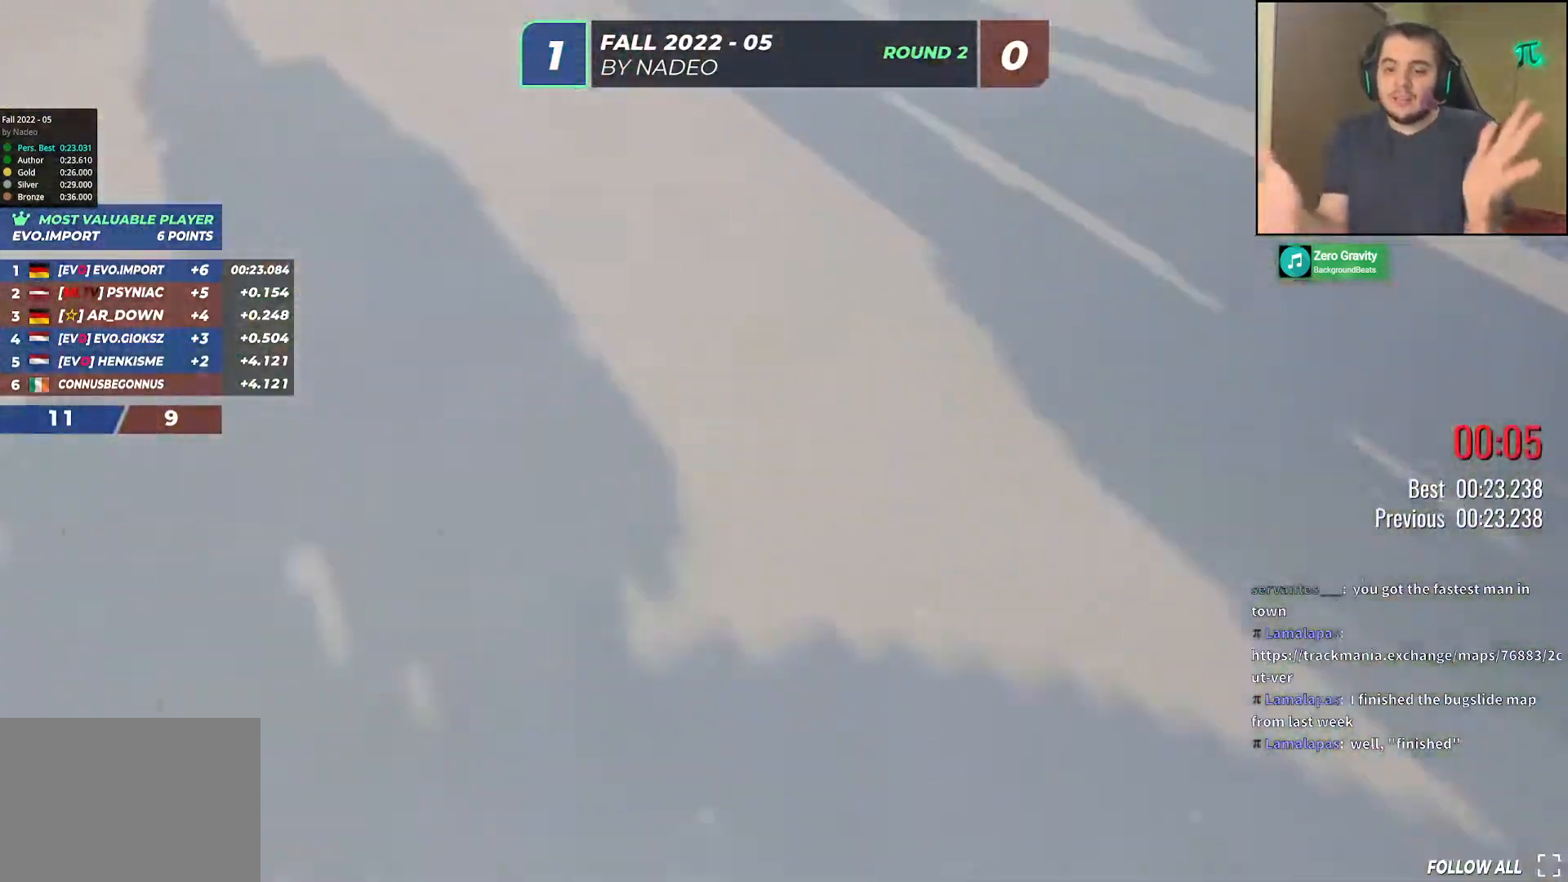
{"keys": ["up"], "events": []}
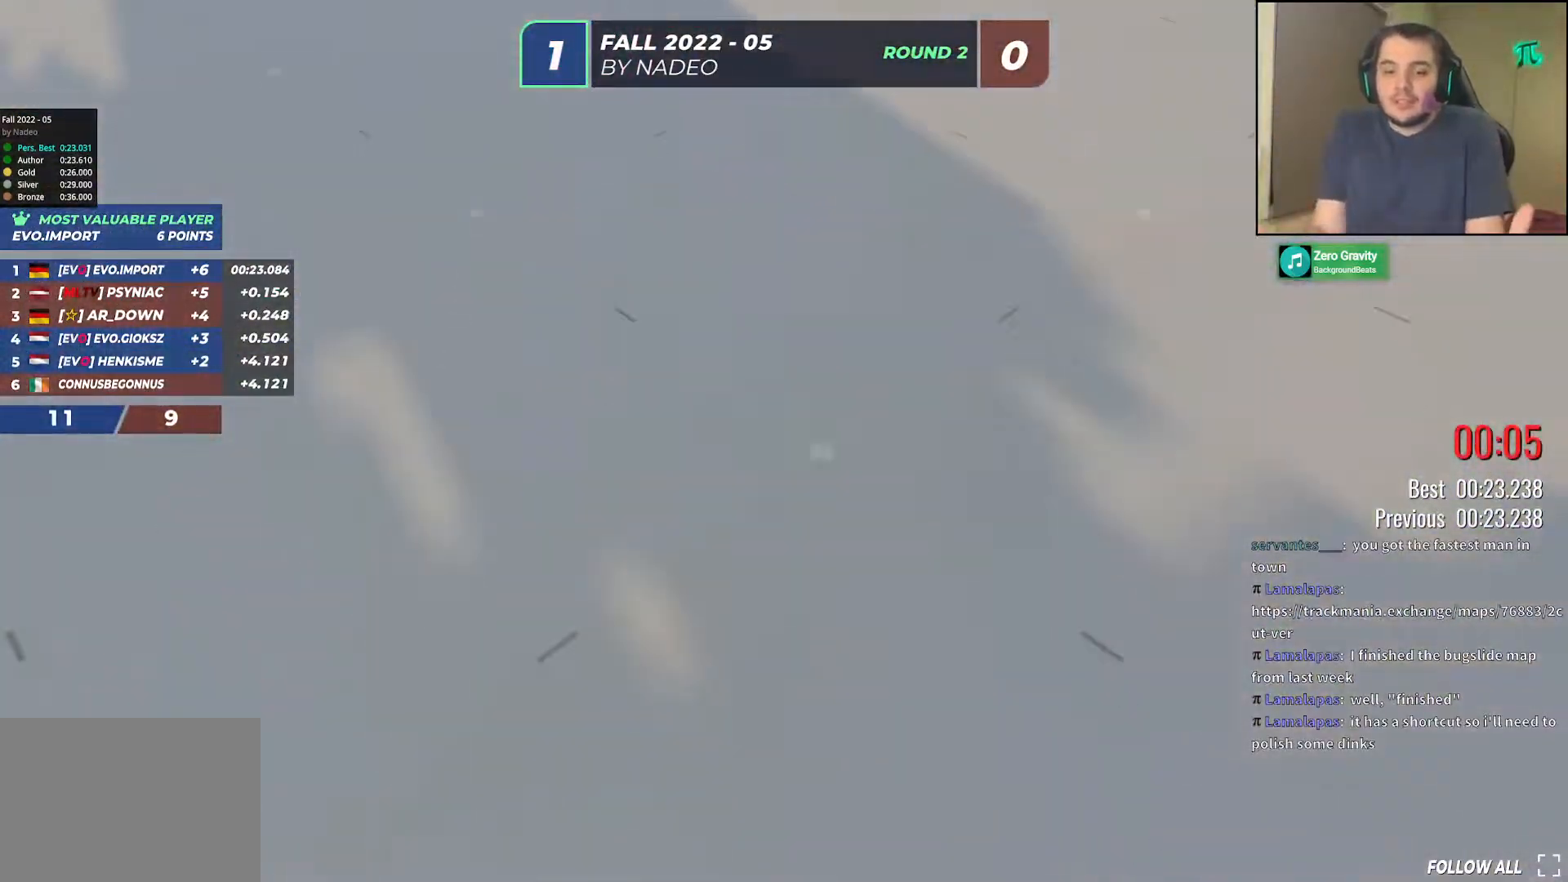
{"keys": ["up"], "events": []}
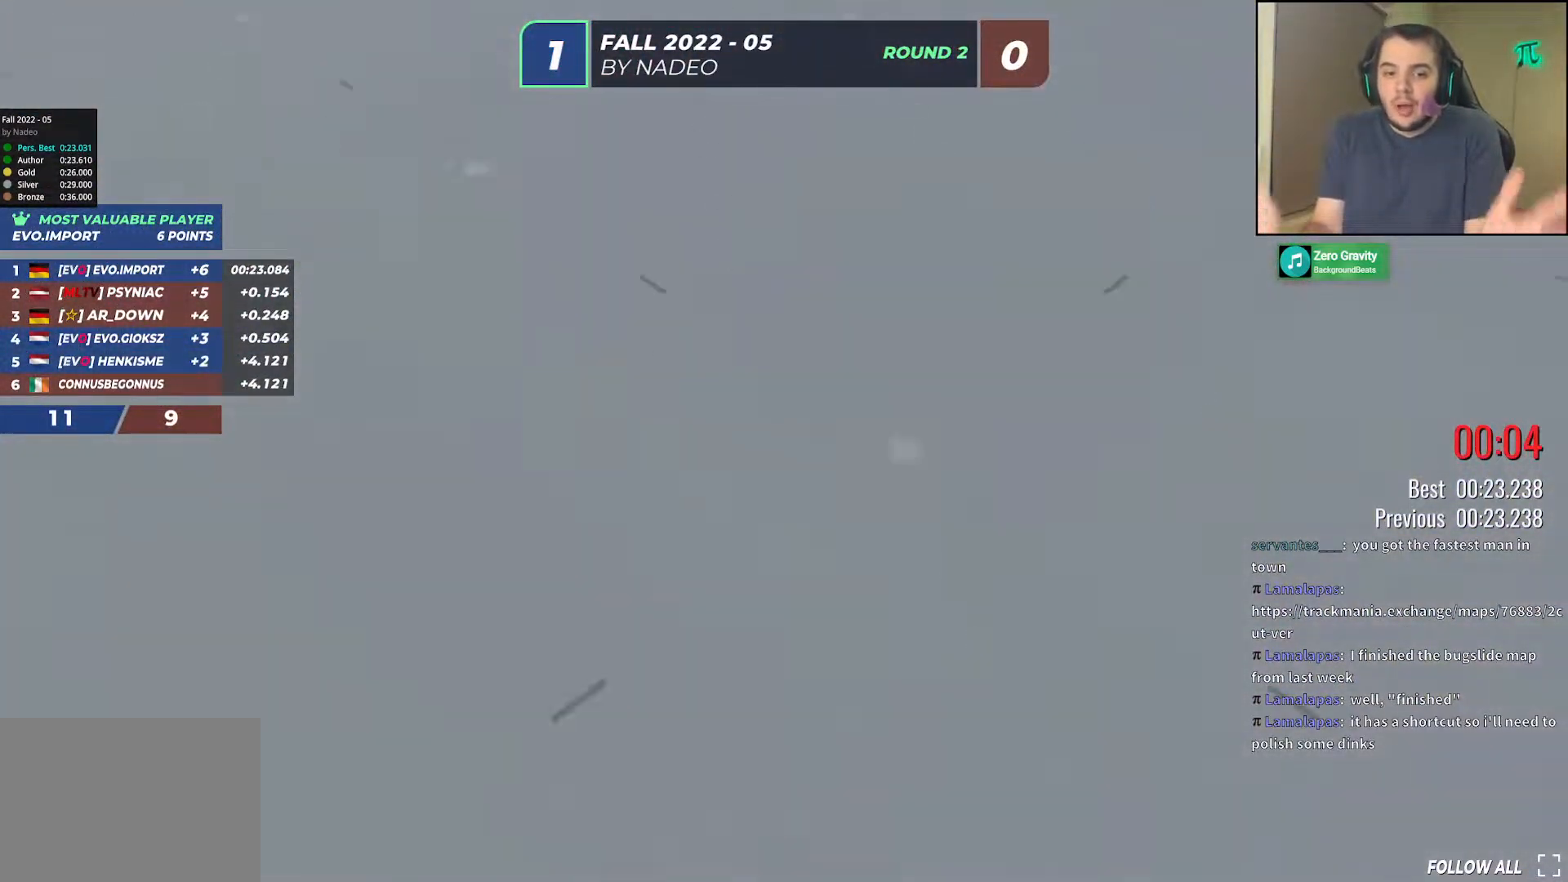
{"keys": ["up"], "events": []}
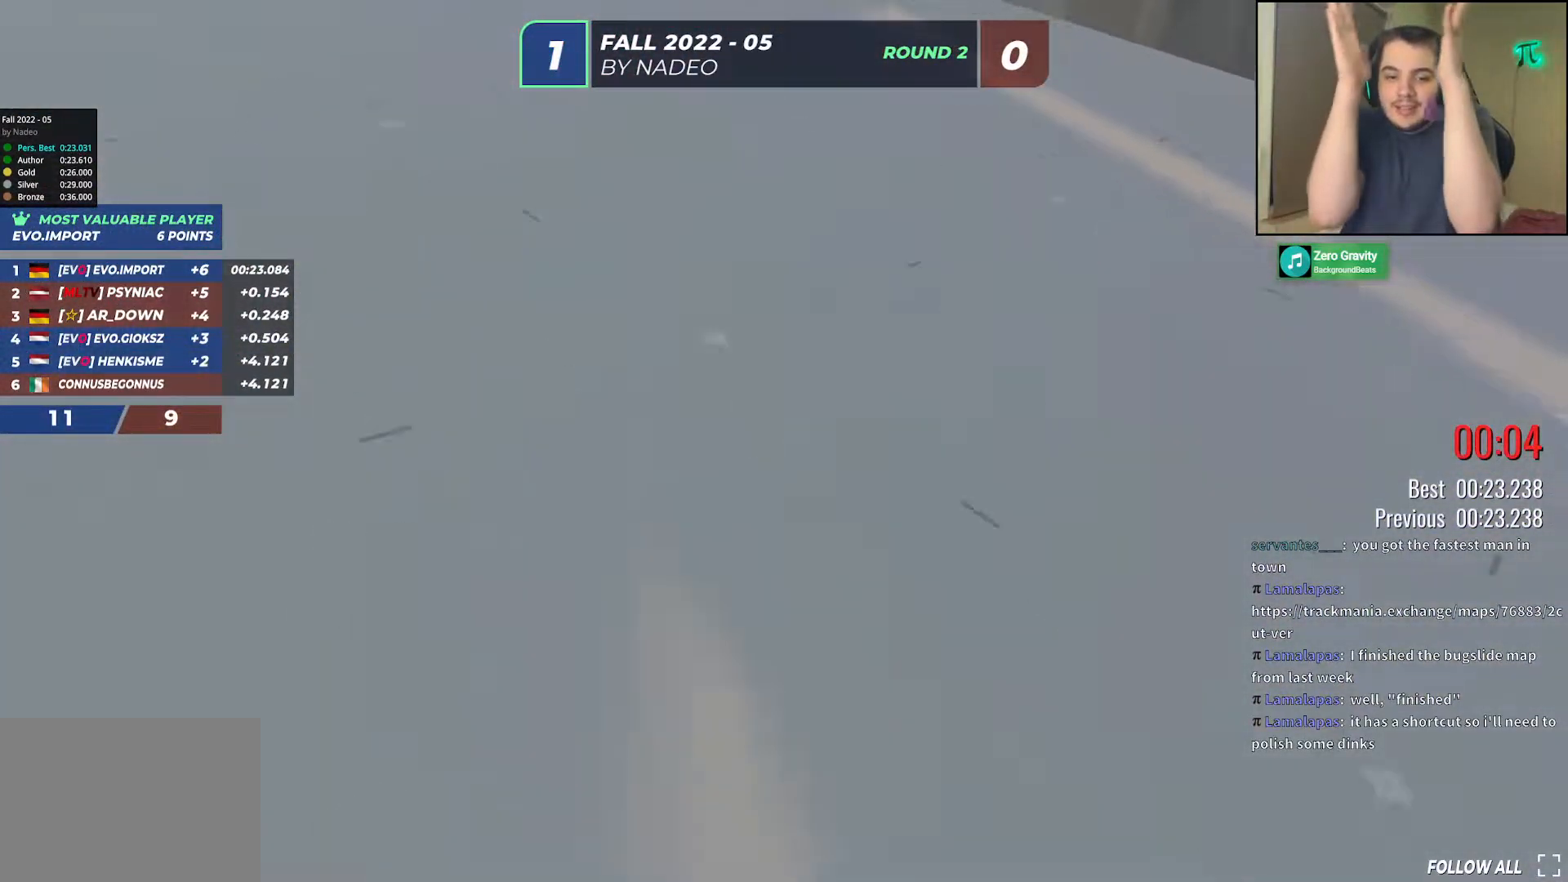
{"keys": ["left", "up"], "events": [[333, "left", "down"]]}
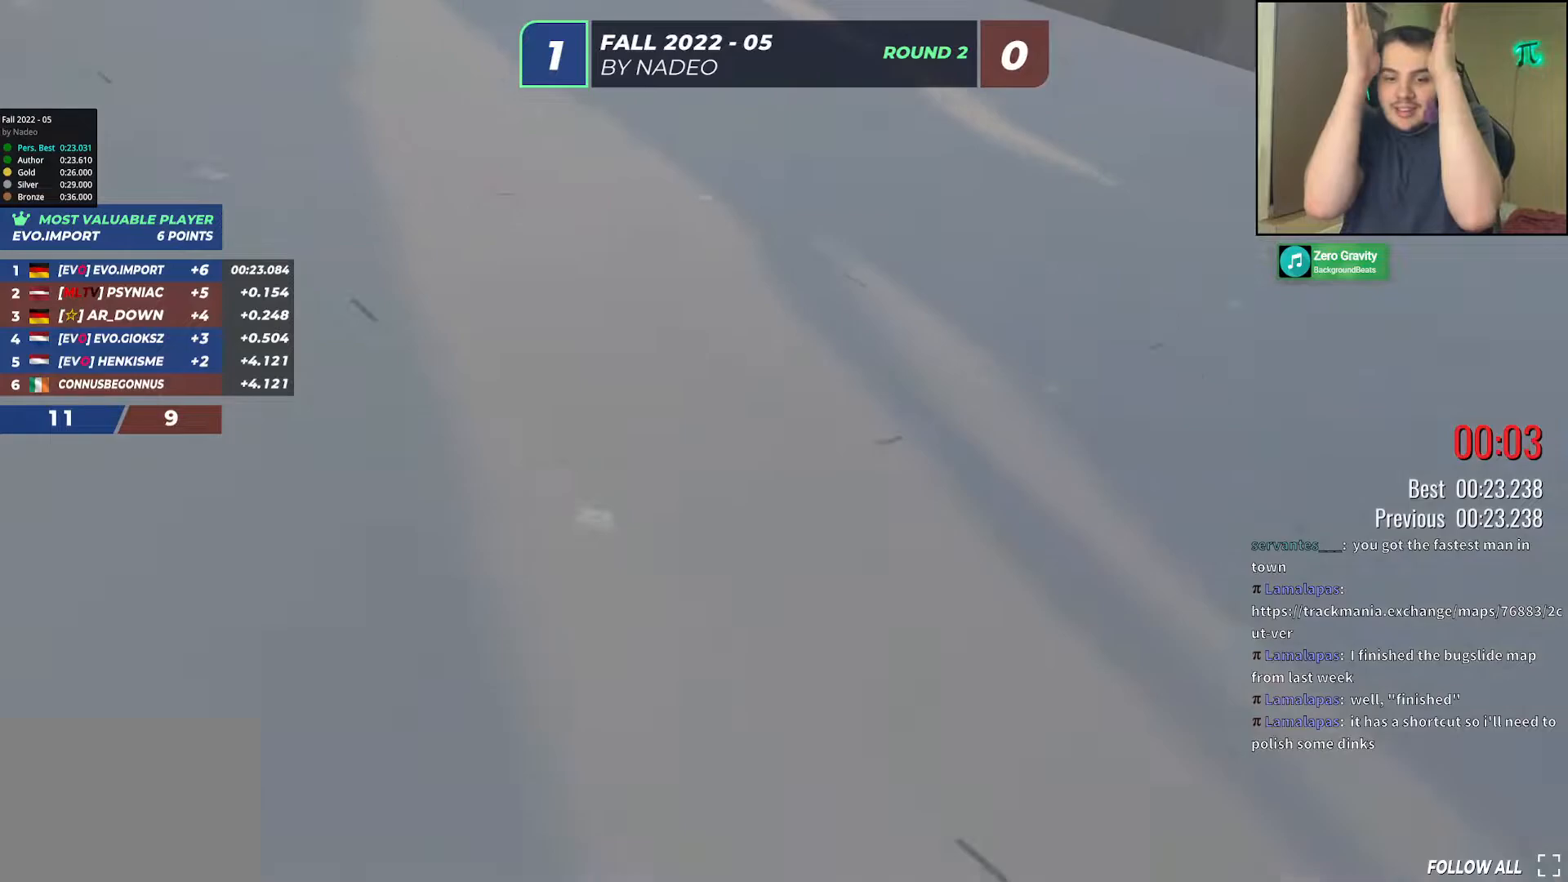
{"keys": ["up"], "events": [[467, "left", "up"]]}
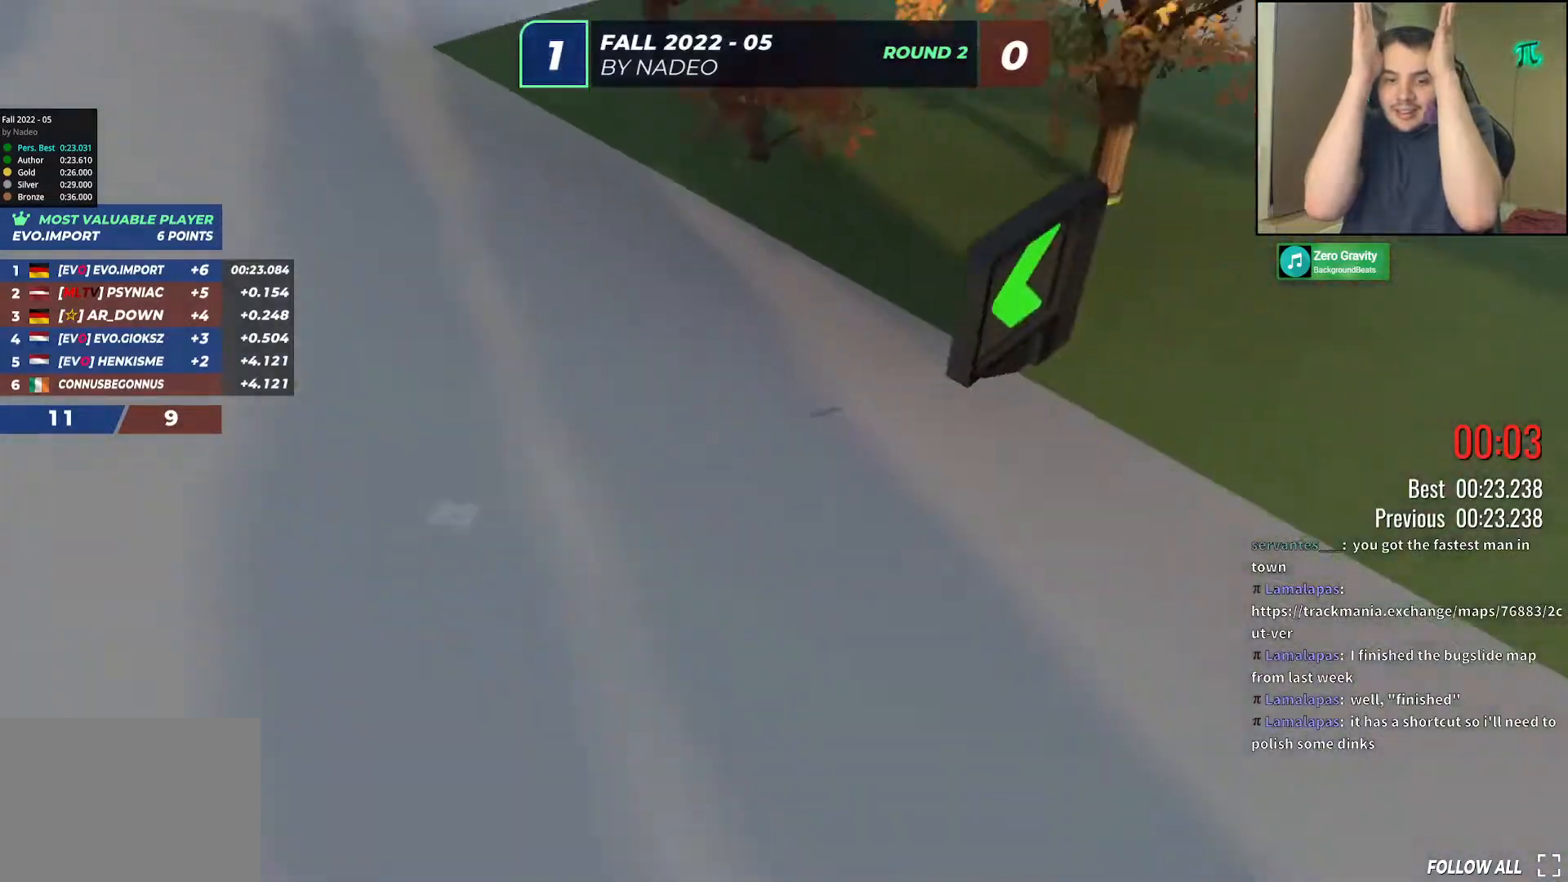
{"keys": ["left", "up"], "events": [[417, "left", "down"]]}
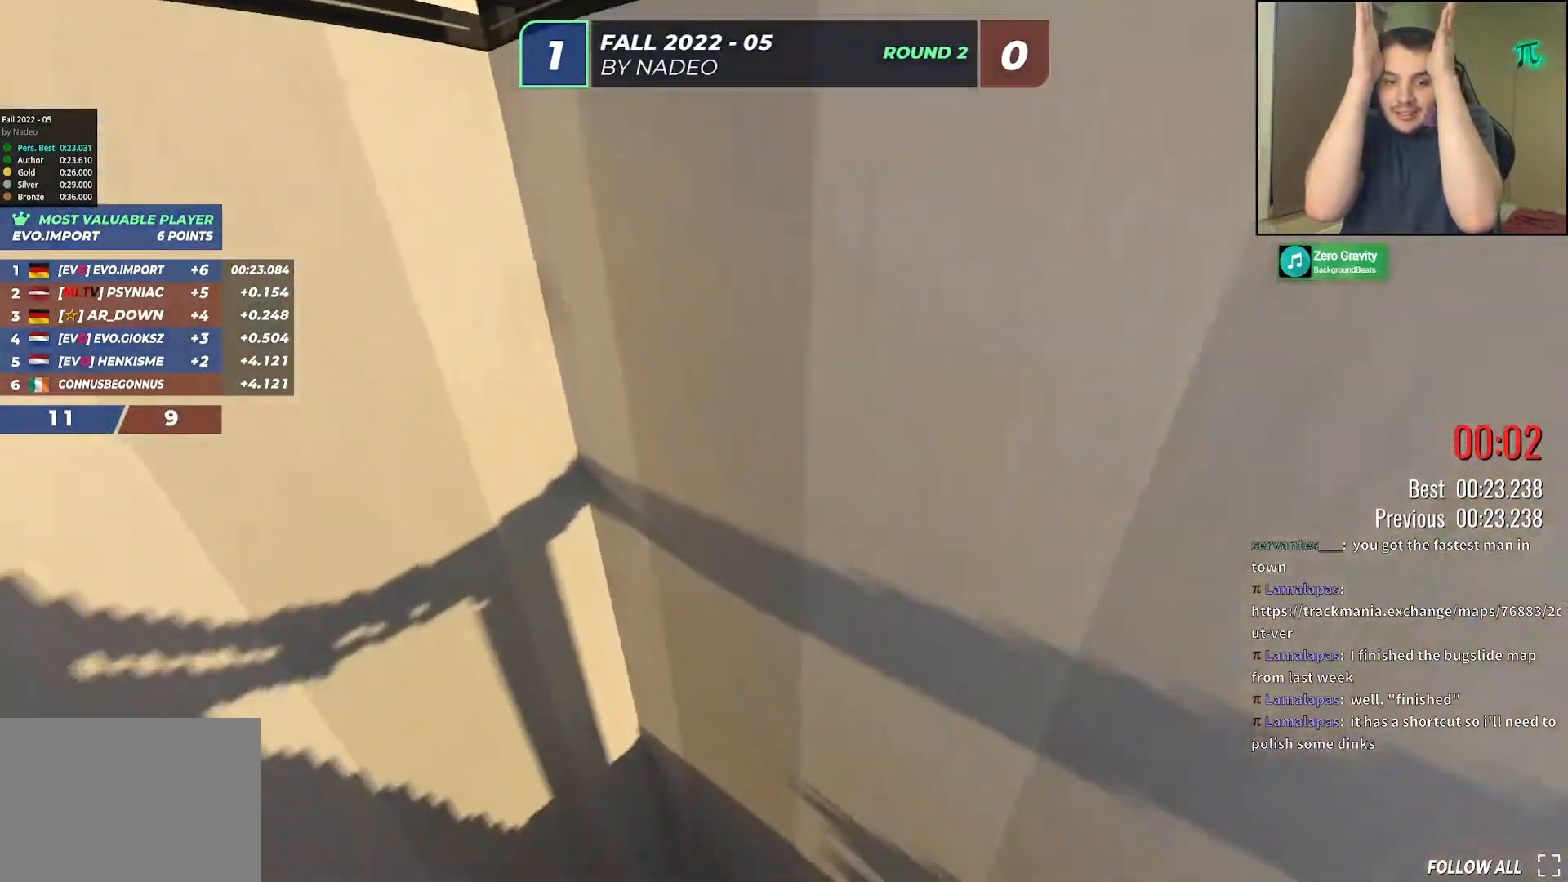
{"keys": ["left", "up"], "events": []}